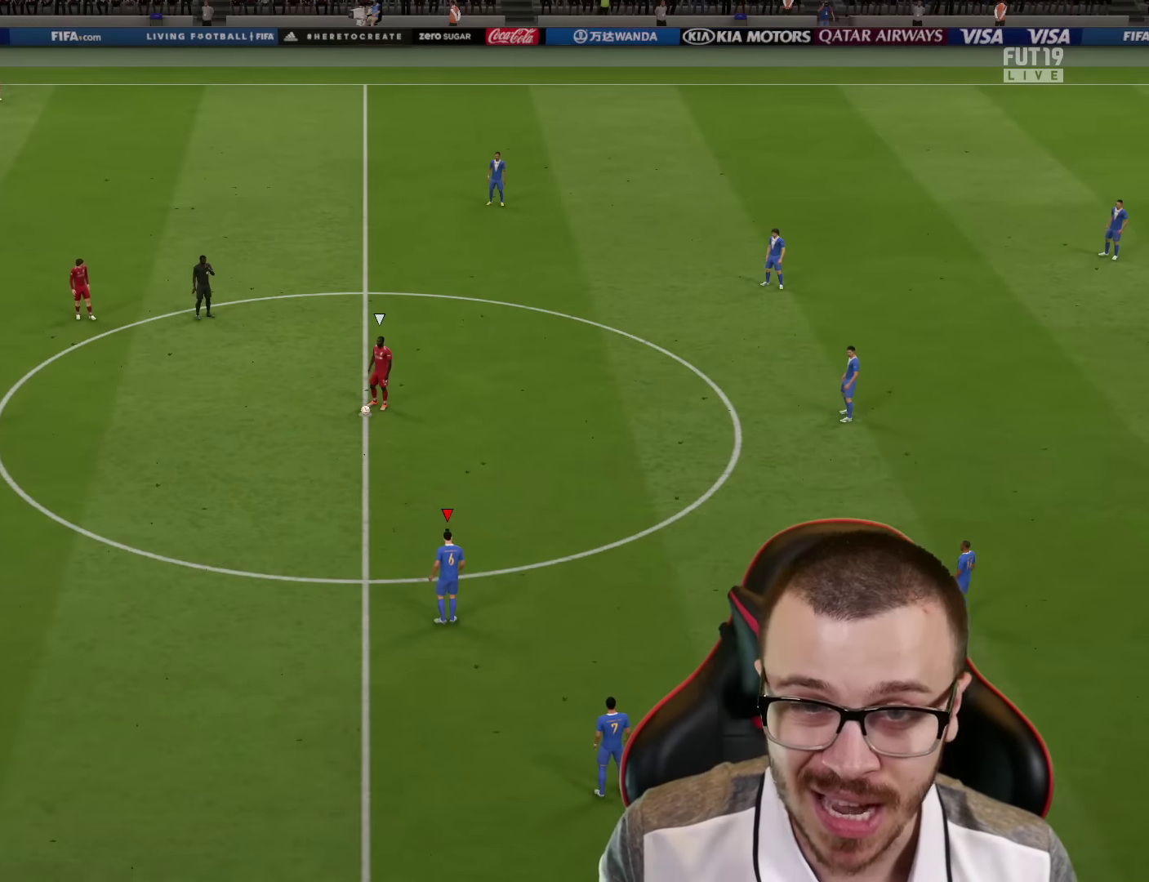
Gameplay with a controller (PlayStation layout); each line is a JSON object with the inputs held at the frame after it. "events" lists button and stick changes between this image and that frame as [ms after this image, input, new state], when the widget could be followed in between.
{"buttons": [], "left_stick": "center", "right_stick": "center", "events": []}
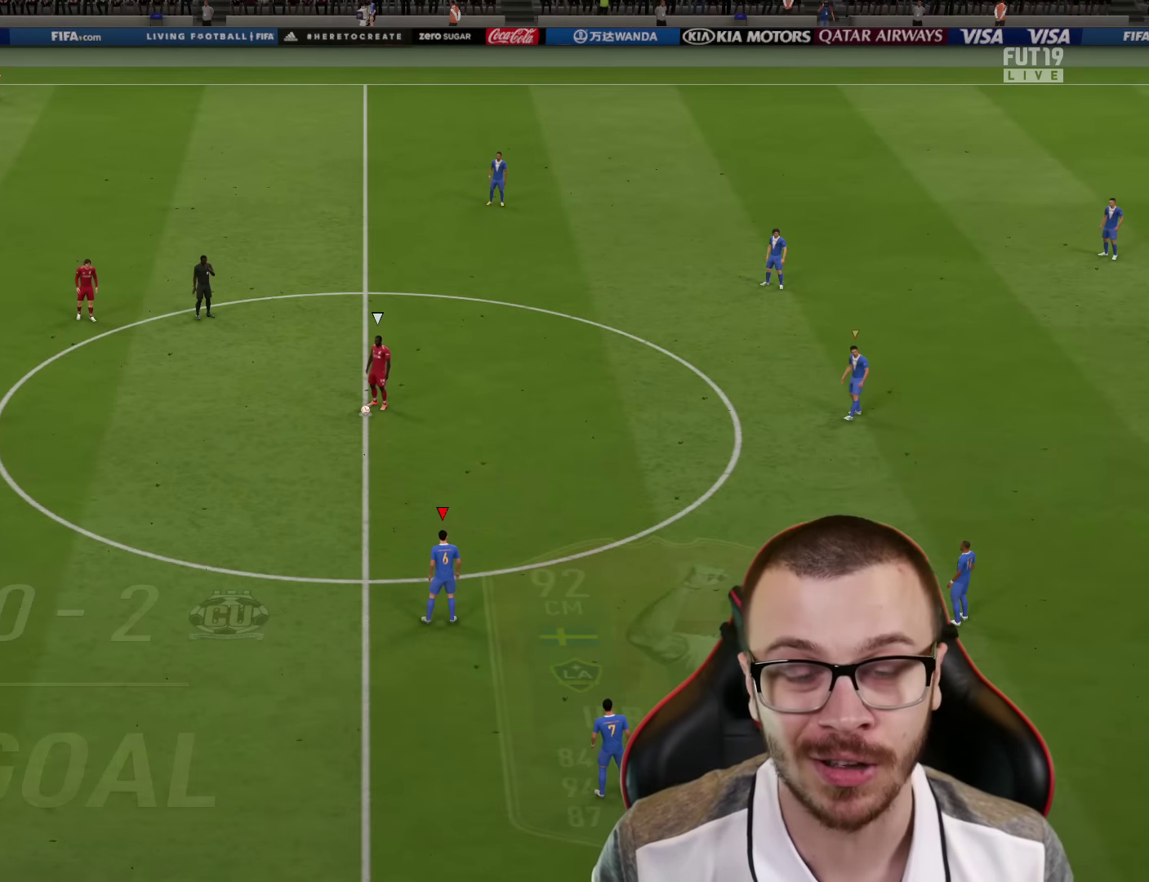
{"buttons": [], "left_stick": "center", "right_stick": "center", "events": []}
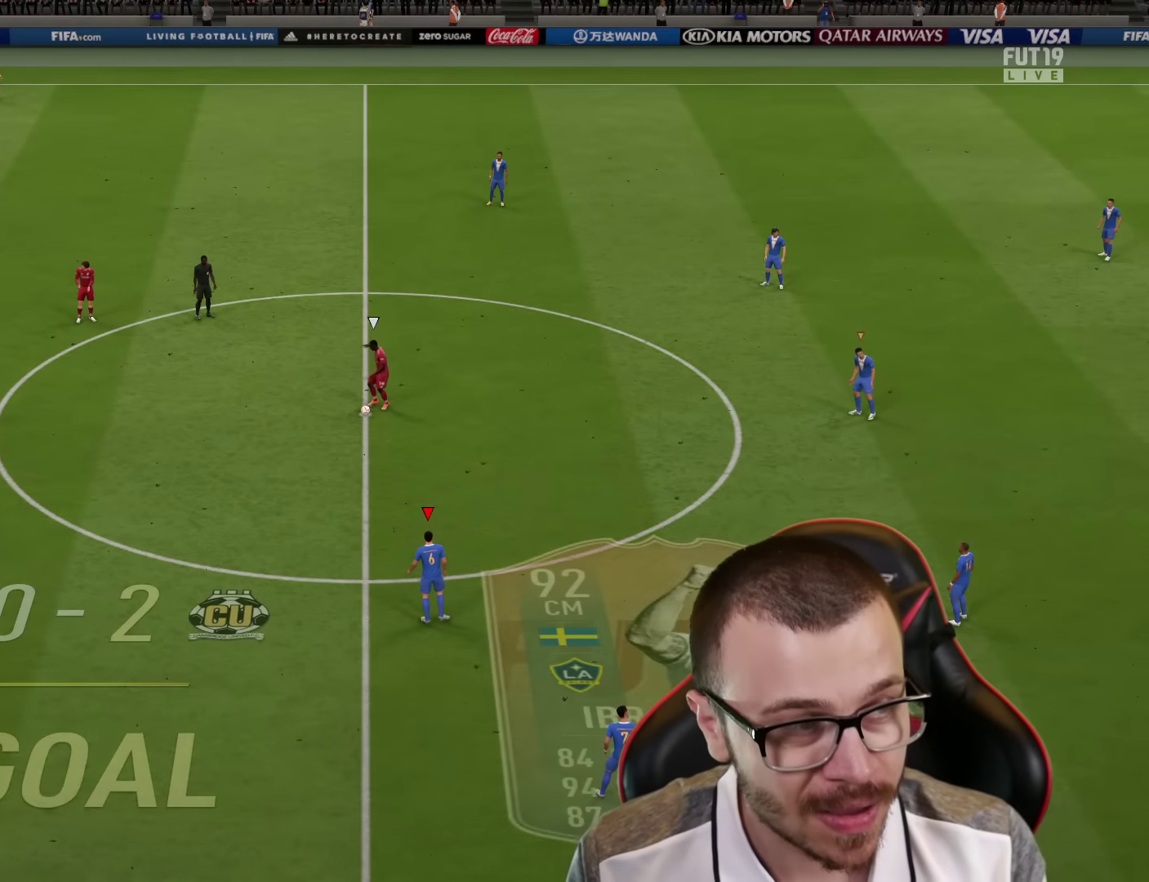
{"buttons": ["R2"], "left_stick": "center", "right_stick": "center", "events": [[417, "R2", "down"]]}
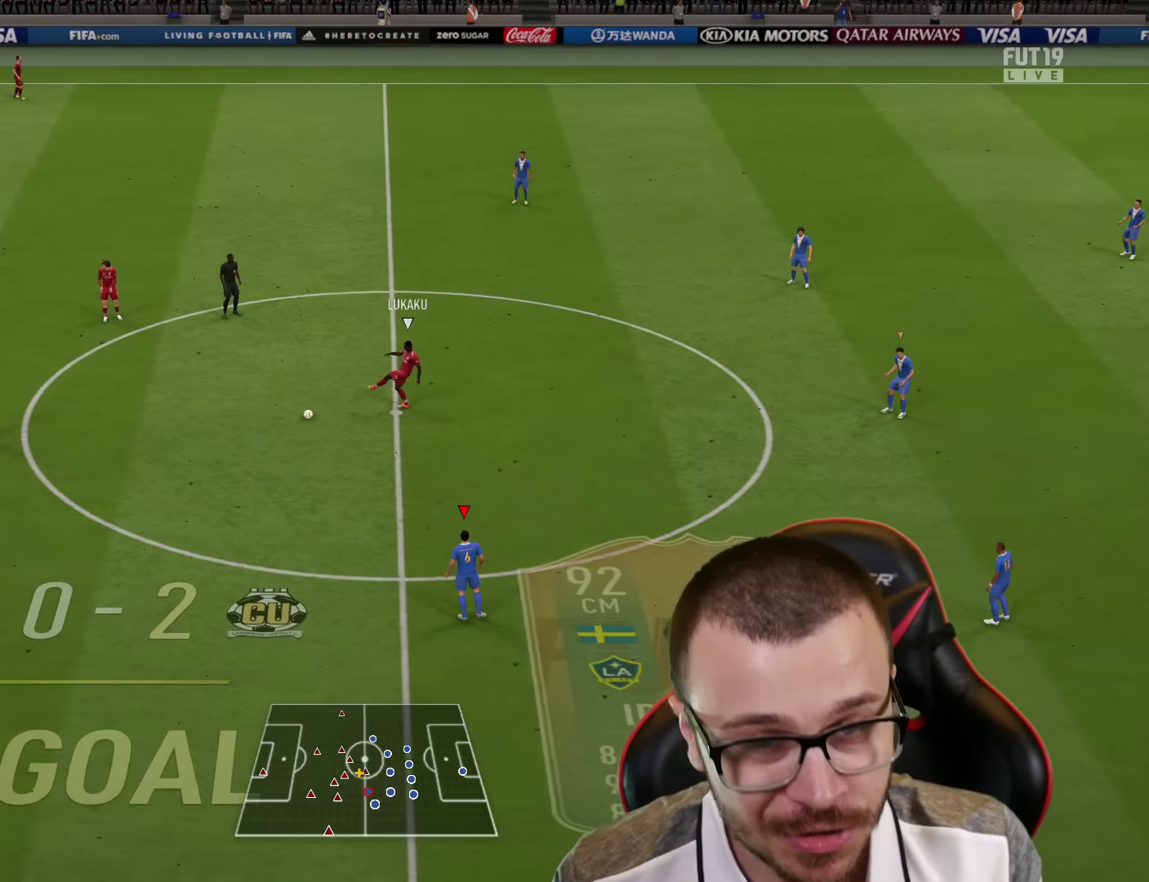
{"buttons": ["R2"], "left_stick": "up", "right_stick": "center", "events": [[84, "left_stick", "up"], [200, "right_stick", "down-left"], [300, "right_stick", "center"]]}
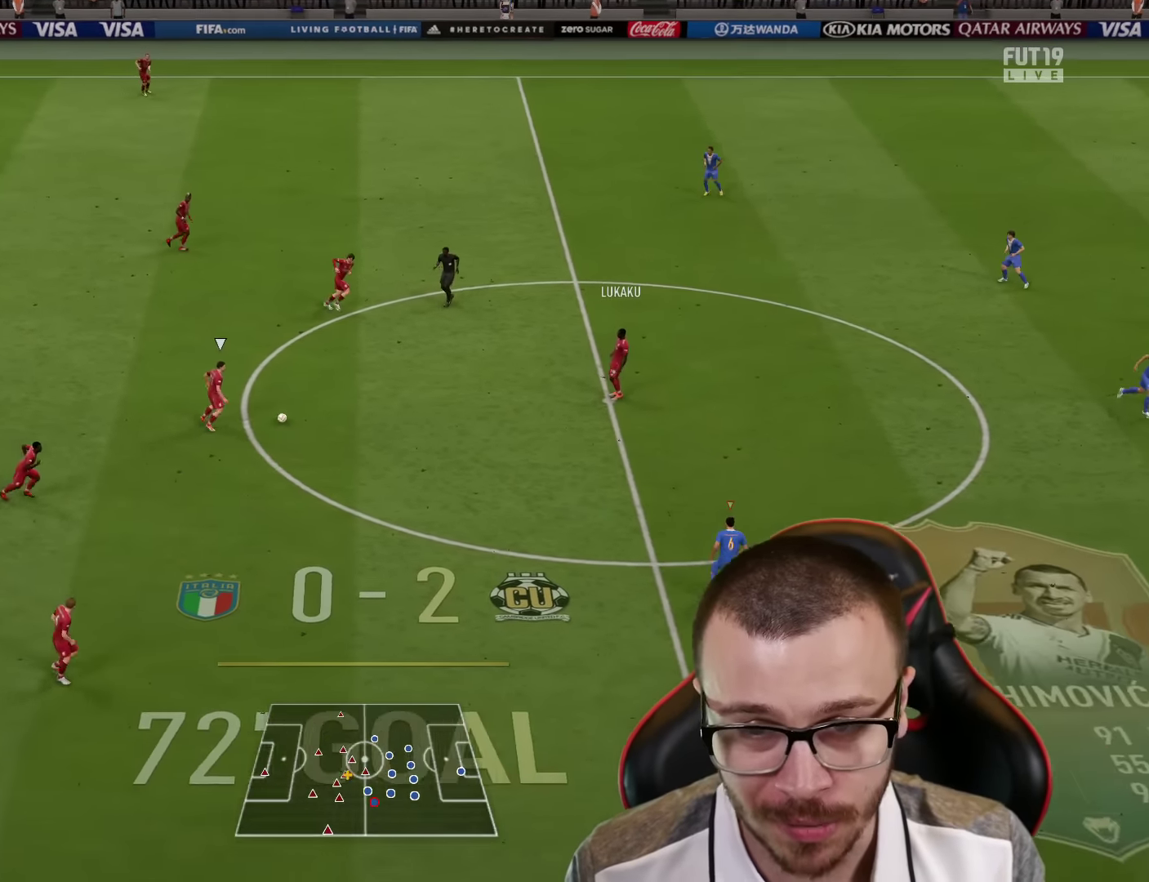
{"buttons": ["R1", "R2"], "left_stick": "up", "right_stick": "center", "events": [[250, "R1", "down"]]}
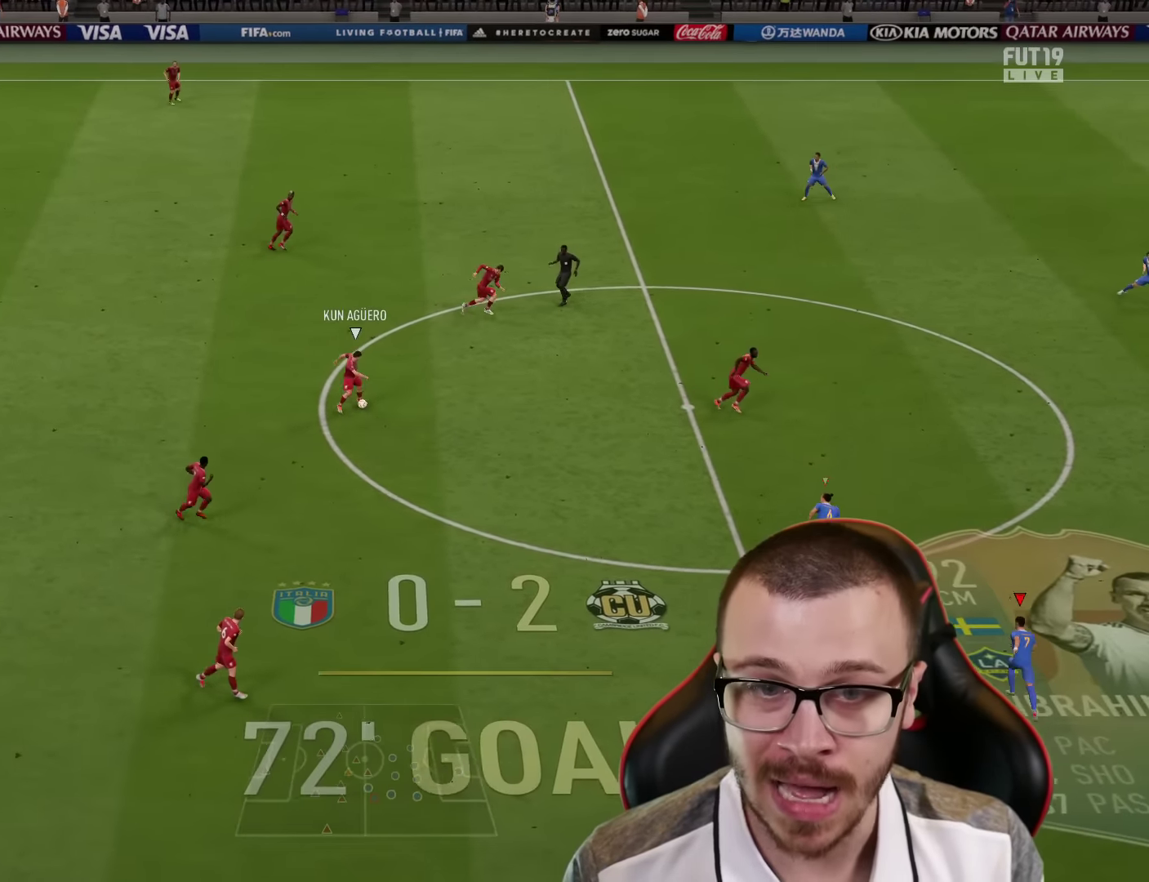
{"buttons": ["R1", "R2"], "left_stick": "up", "right_stick": "center", "events": []}
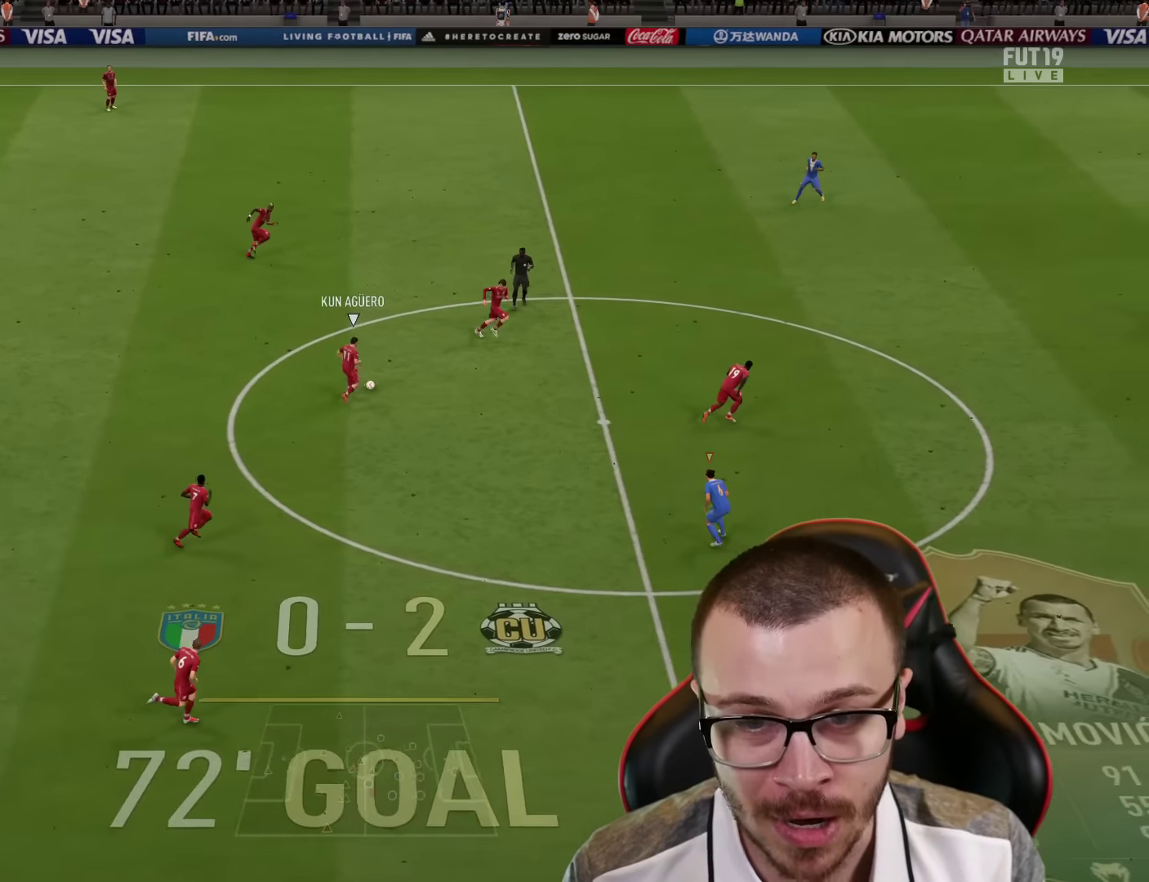
{"buttons": ["R2"], "left_stick": "up-right", "right_stick": "center", "events": [[300, "L1", "down"], [416, "L1", "up"], [450, "left_stick", "up-right"], [483, "R1", "up"]]}
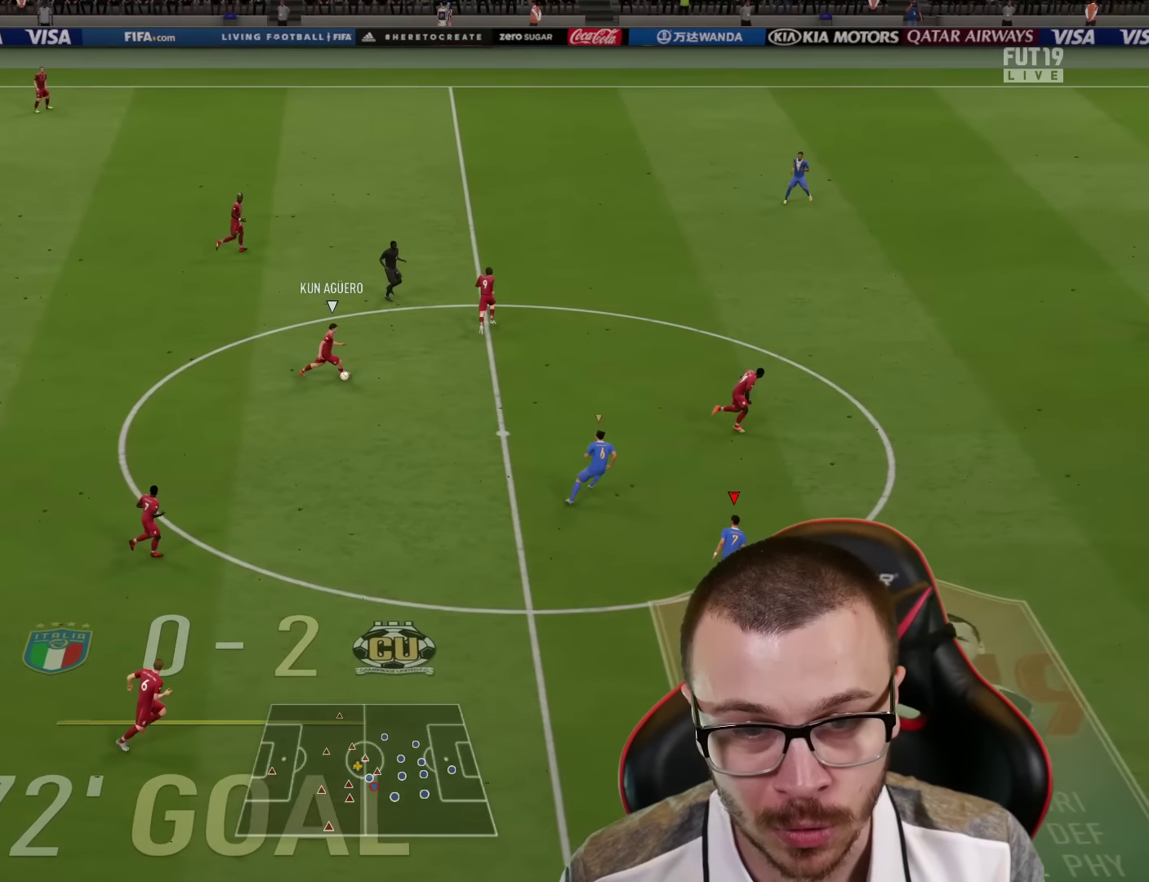
{"buttons": ["R2"], "left_stick": "up-right", "right_stick": "center", "events": []}
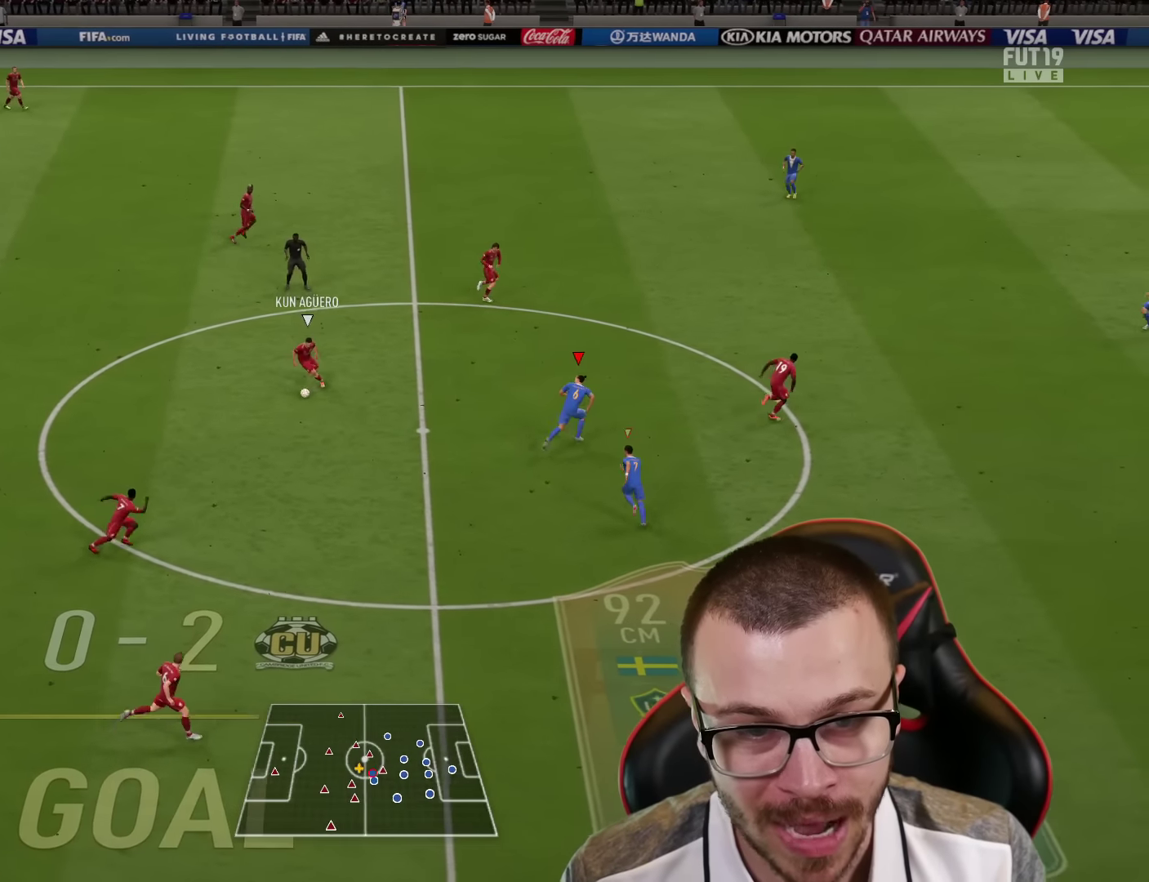
{"buttons": ["R2"], "left_stick": "right", "right_stick": "center", "events": [[351, "left_stick", "right"]]}
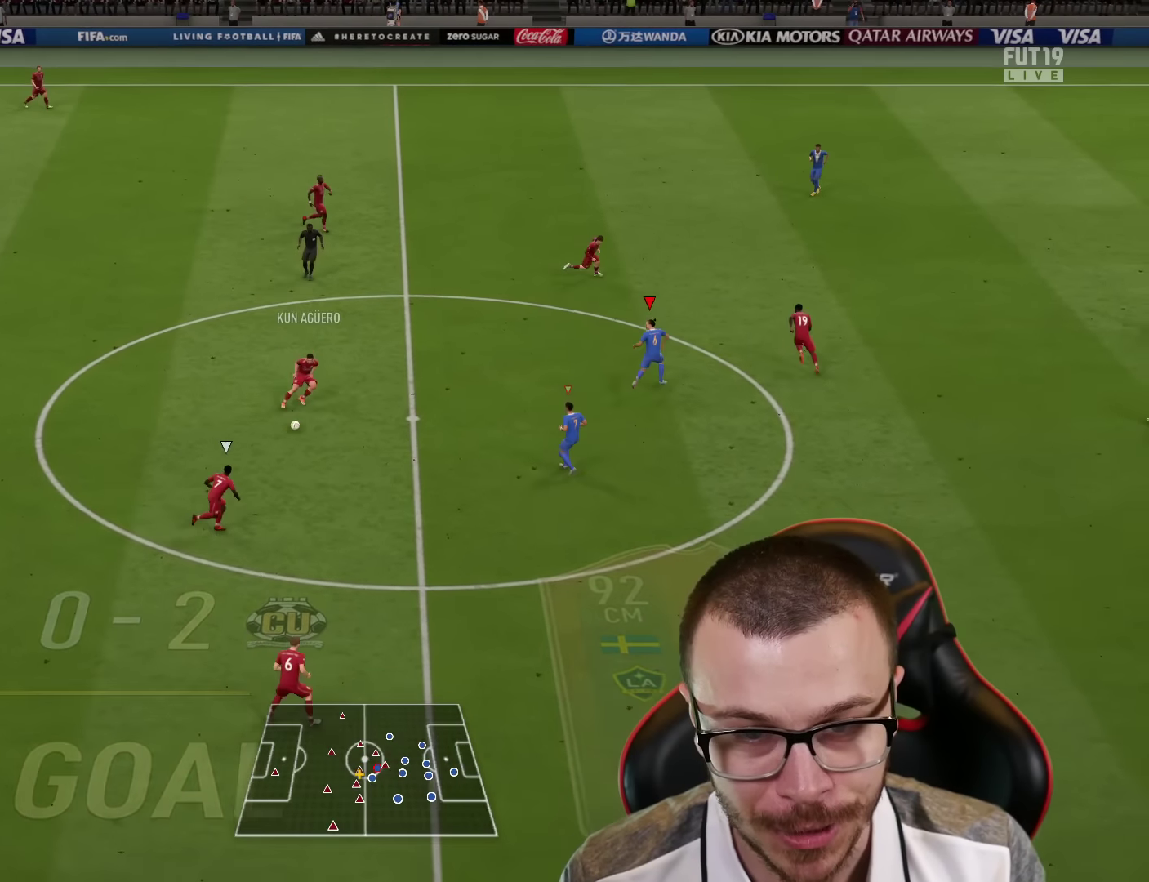
{"buttons": [], "left_stick": "down", "right_stick": "center", "events": [[117, "left_stick", "down-right"], [450, "R2", "up"], [450, "left_stick", "down"]]}
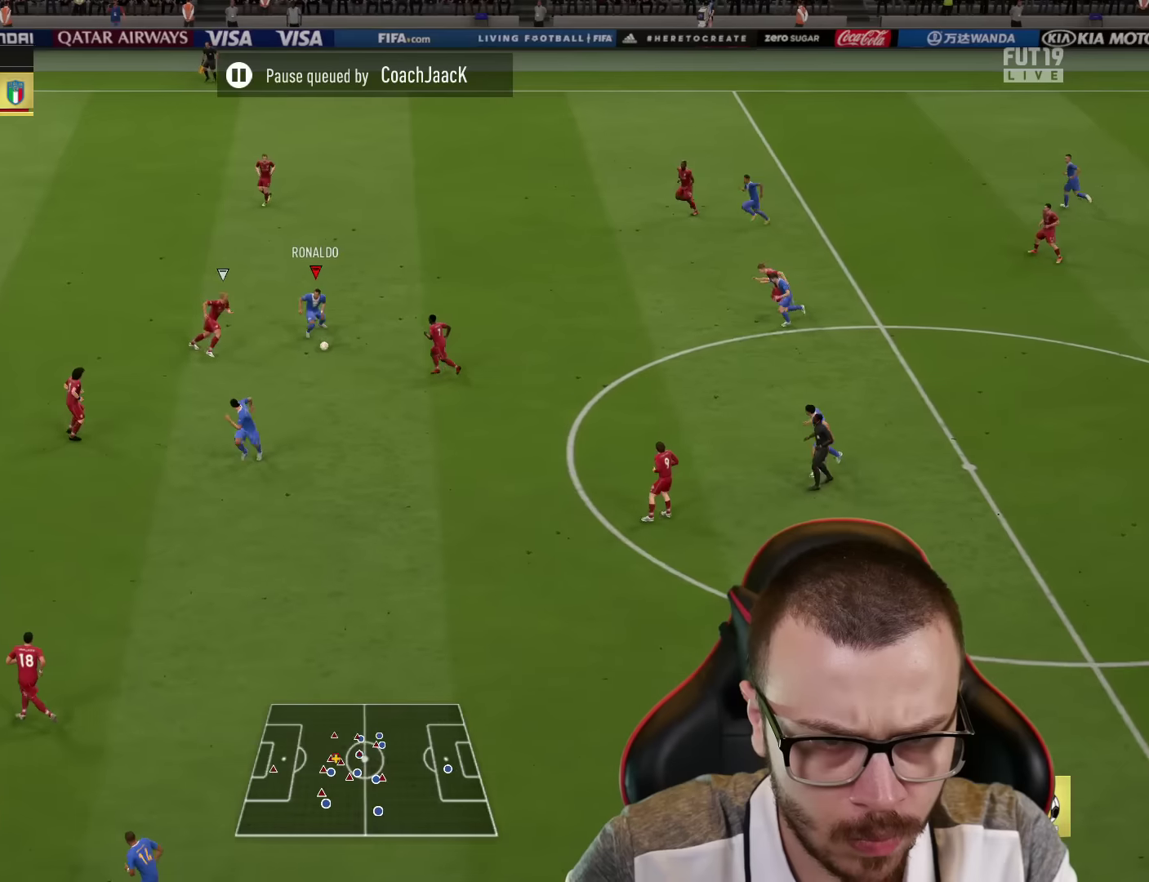
{"buttons": [], "left_stick": "up", "right_stick": "center", "events": [[351, "left_stick", "right"], [451, "left_stick", "up"]]}
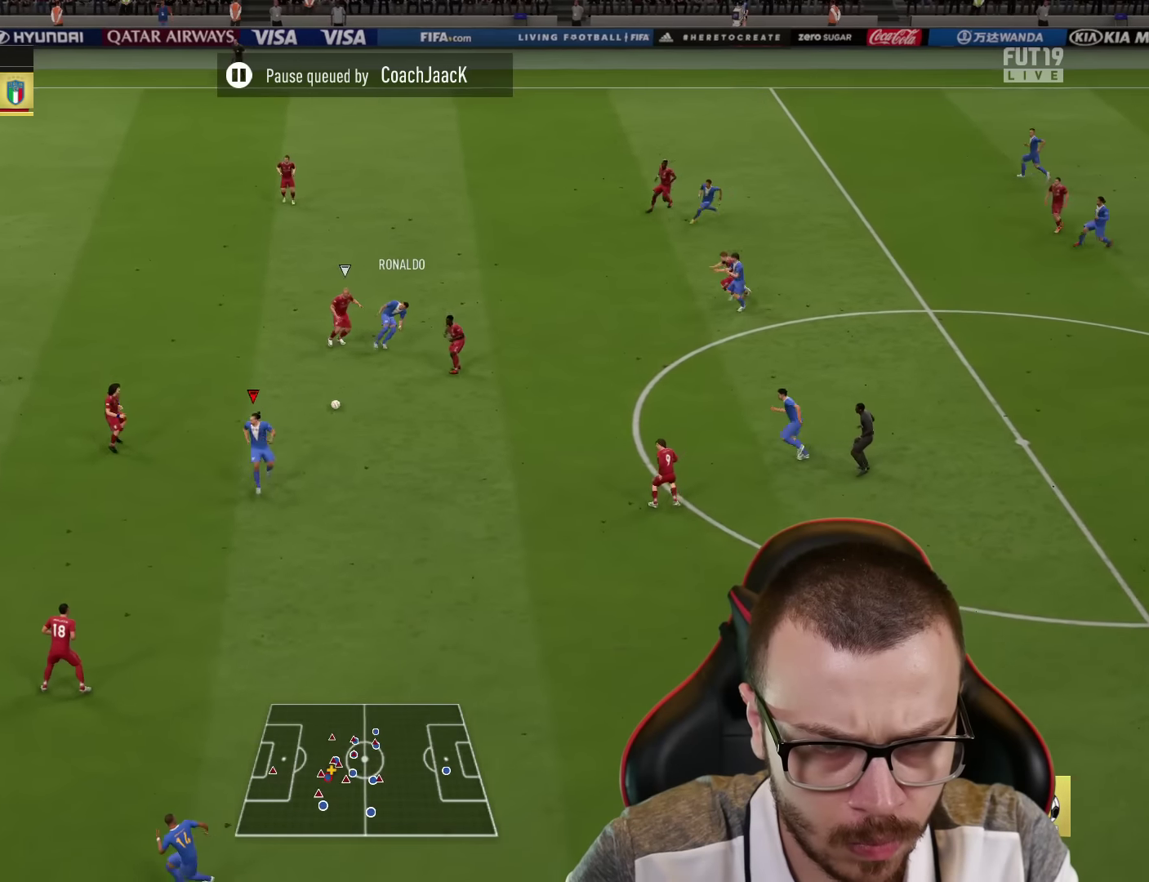
{"buttons": [], "left_stick": "up", "right_stick": "center", "events": []}
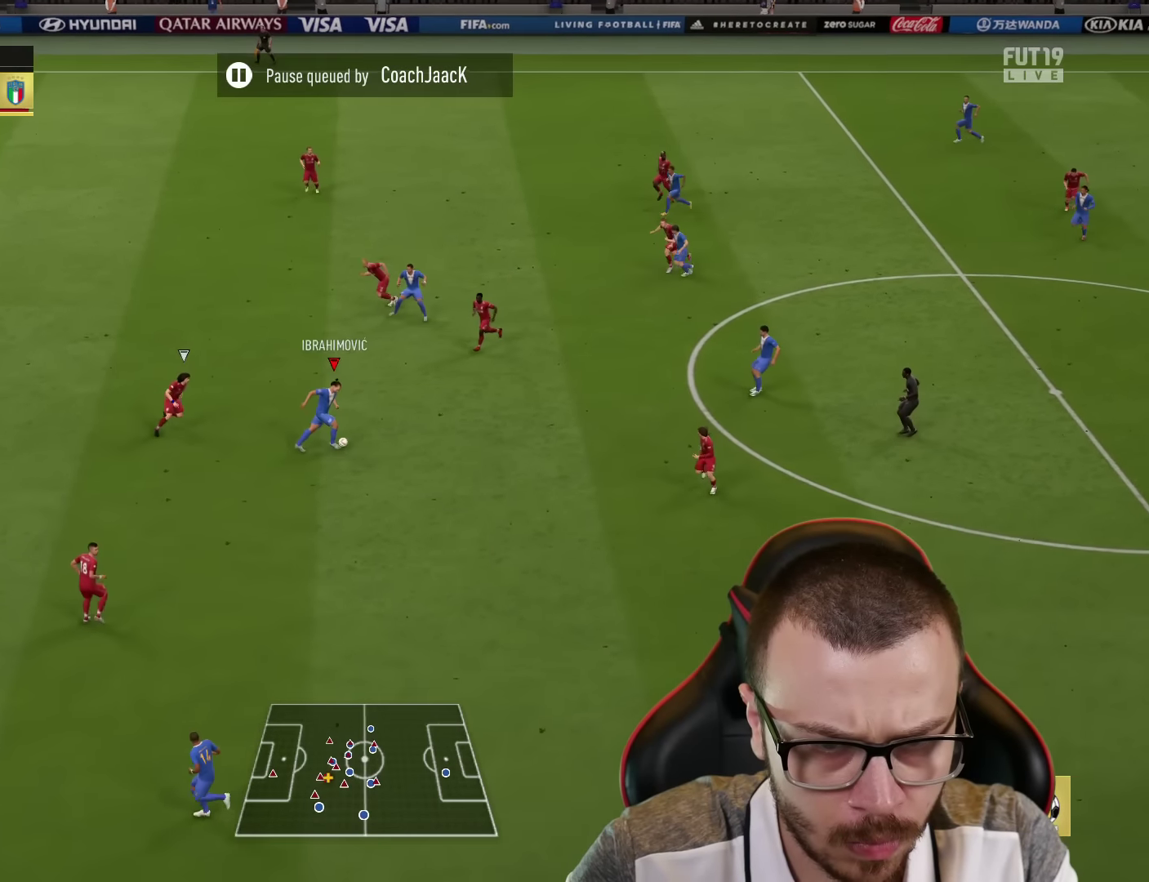
{"buttons": [], "left_stick": "left", "right_stick": "center", "events": [[84, "left_stick", "center"], [134, "left_stick", "down-right"], [251, "left_stick", "up"], [367, "TRIANGLE", "down"], [417, "TRIANGLE", "up"], [434, "left_stick", "left"]]}
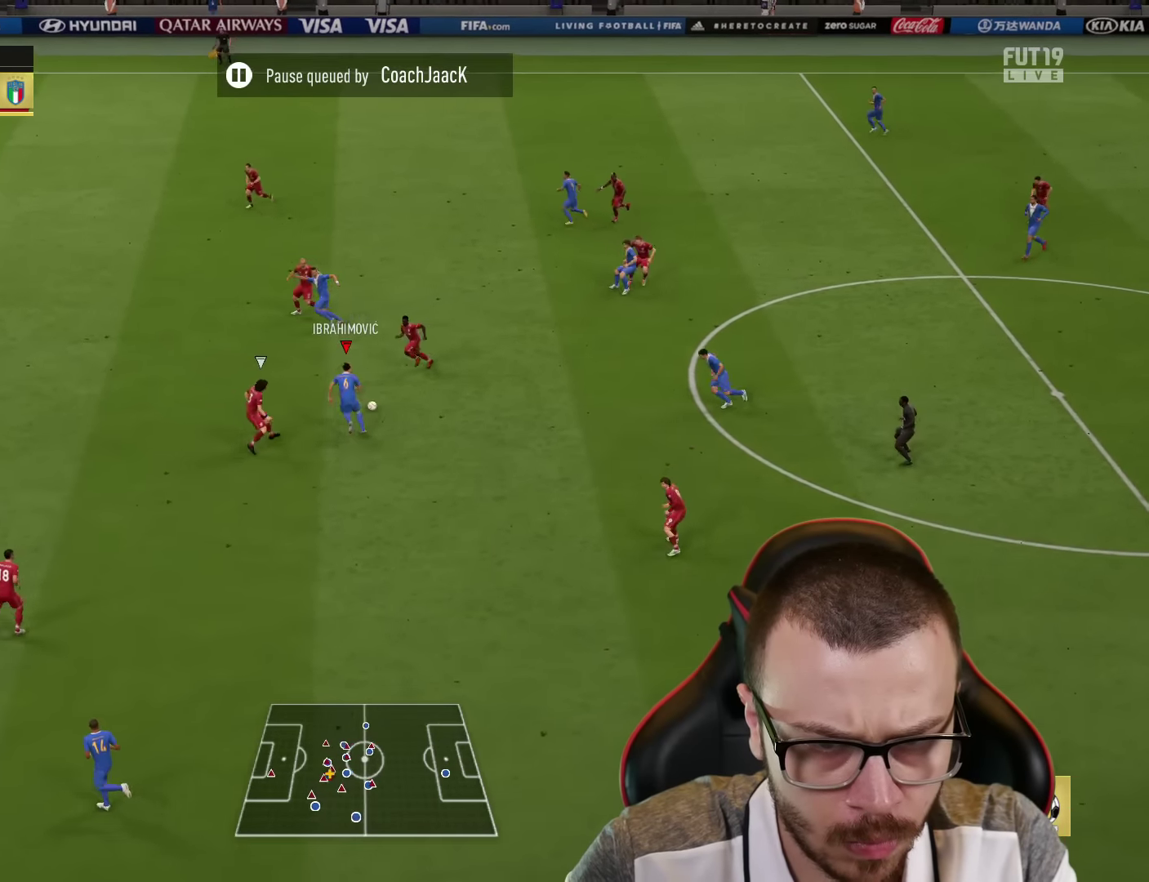
{"buttons": ["R2"], "left_stick": "left", "right_stick": "center", "events": [[50, "R2", "down"]]}
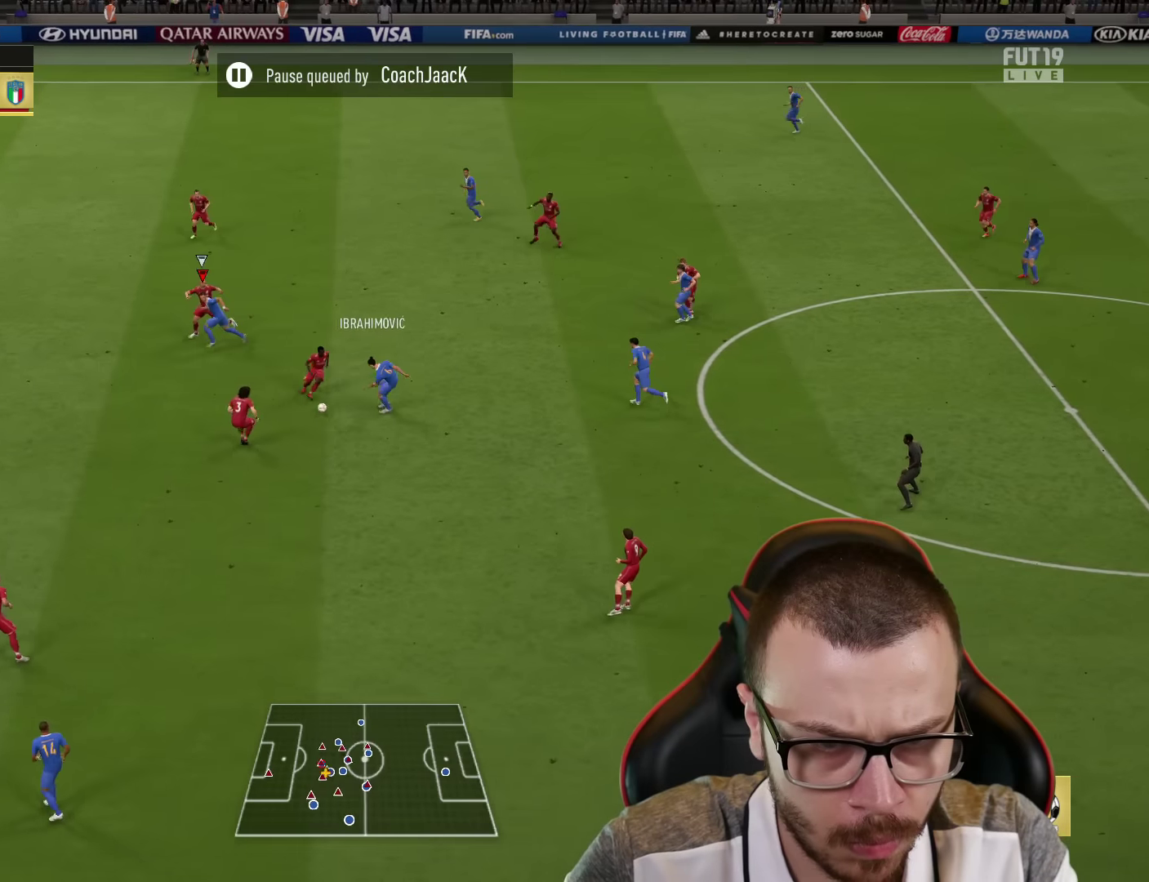
{"buttons": ["R2"], "left_stick": "left", "right_stick": "center", "events": []}
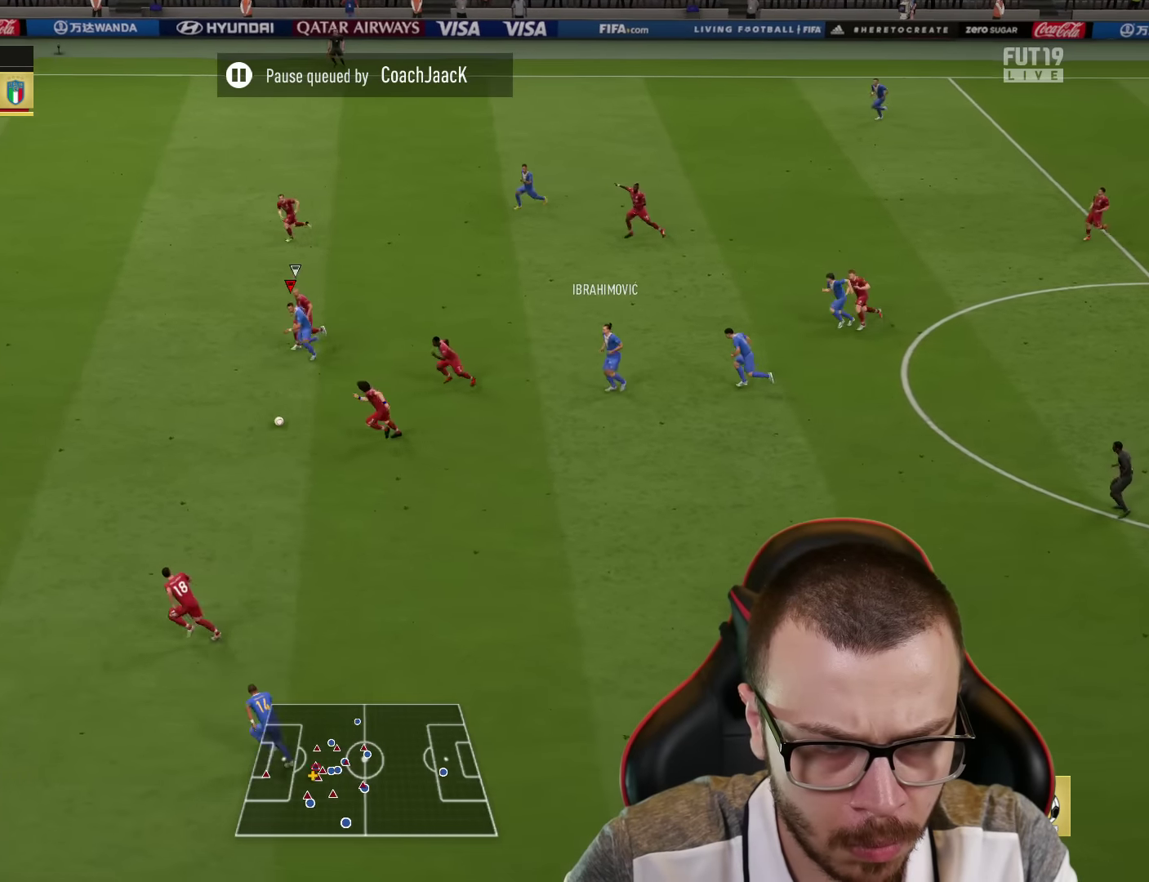
{"buttons": ["R2"], "left_stick": "left", "right_stick": "center", "events": []}
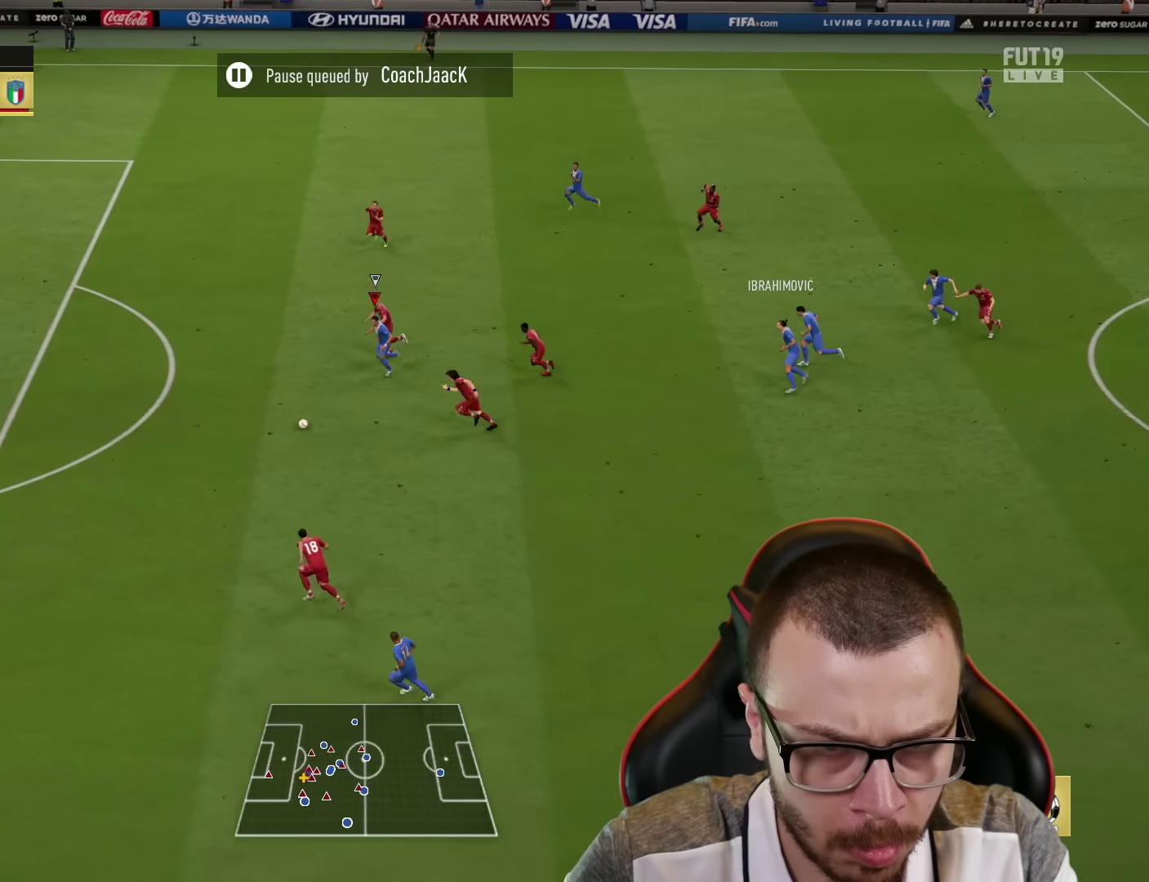
{"buttons": ["R2", "L3"], "left_stick": "left", "right_stick": "center", "events": [[434, "L3", "down"]]}
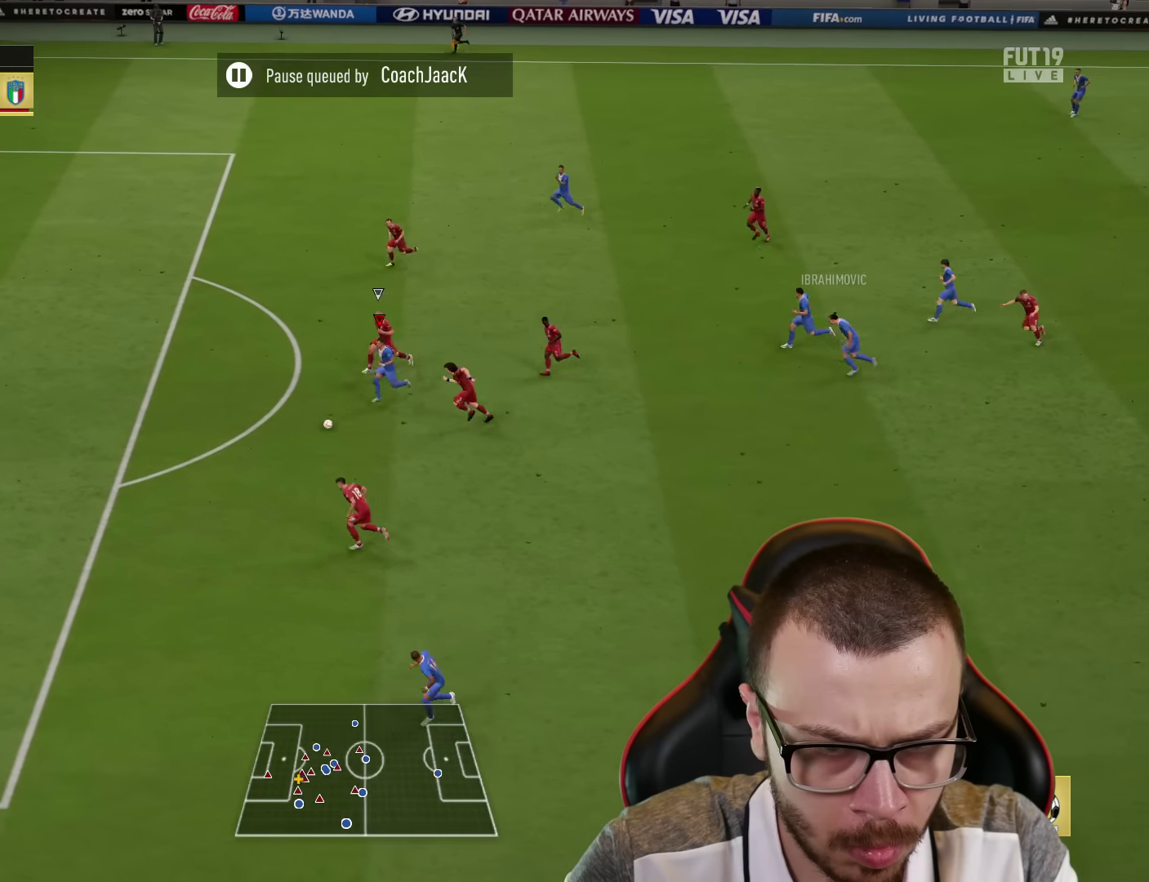
{"buttons": [], "left_stick": "left", "right_stick": "center", "events": [[417, "R2", "up"], [500, "L3", "up"]]}
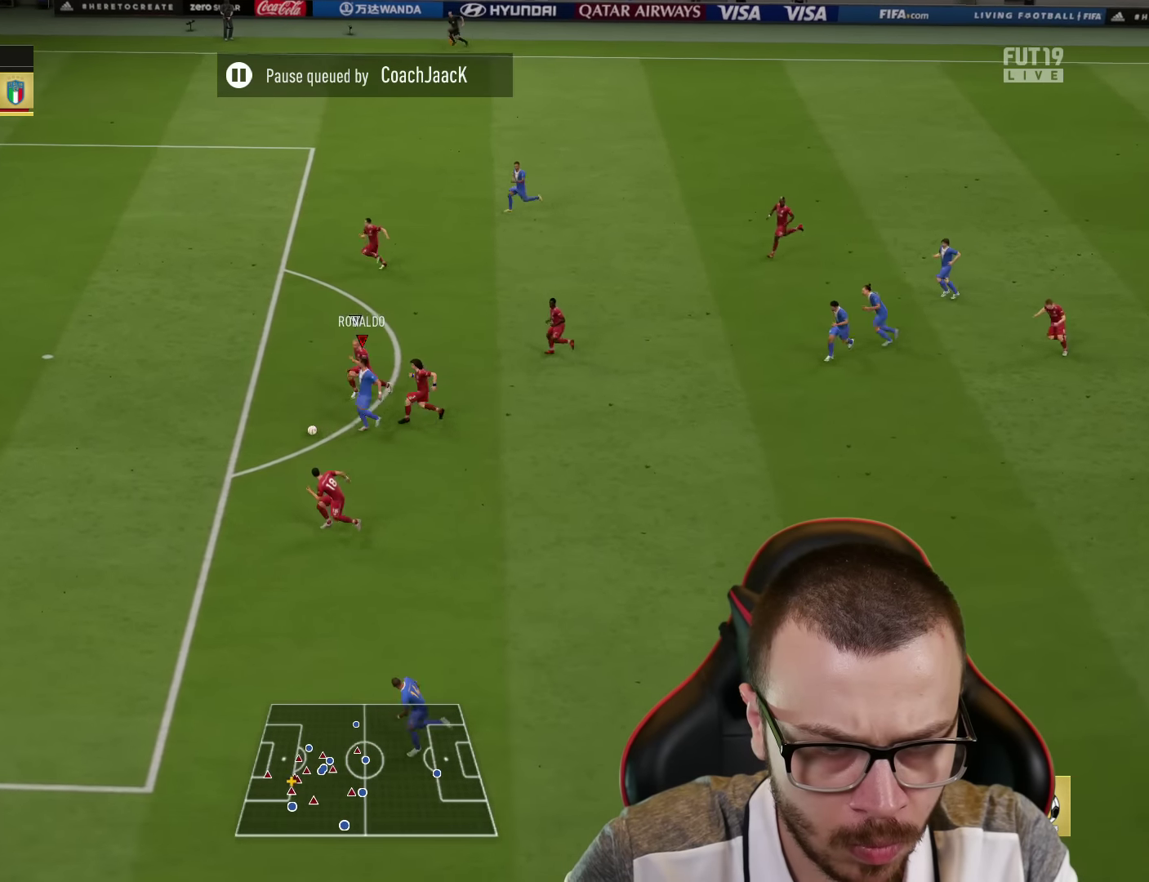
{"buttons": [], "left_stick": "center", "right_stick": "up-right", "events": [[17, "right_stick", "right"], [84, "left_stick", "center"], [134, "right_stick", "center"], [217, "right_stick", "up-right"], [300, "right_stick", "center"], [367, "right_stick", "up-right"]]}